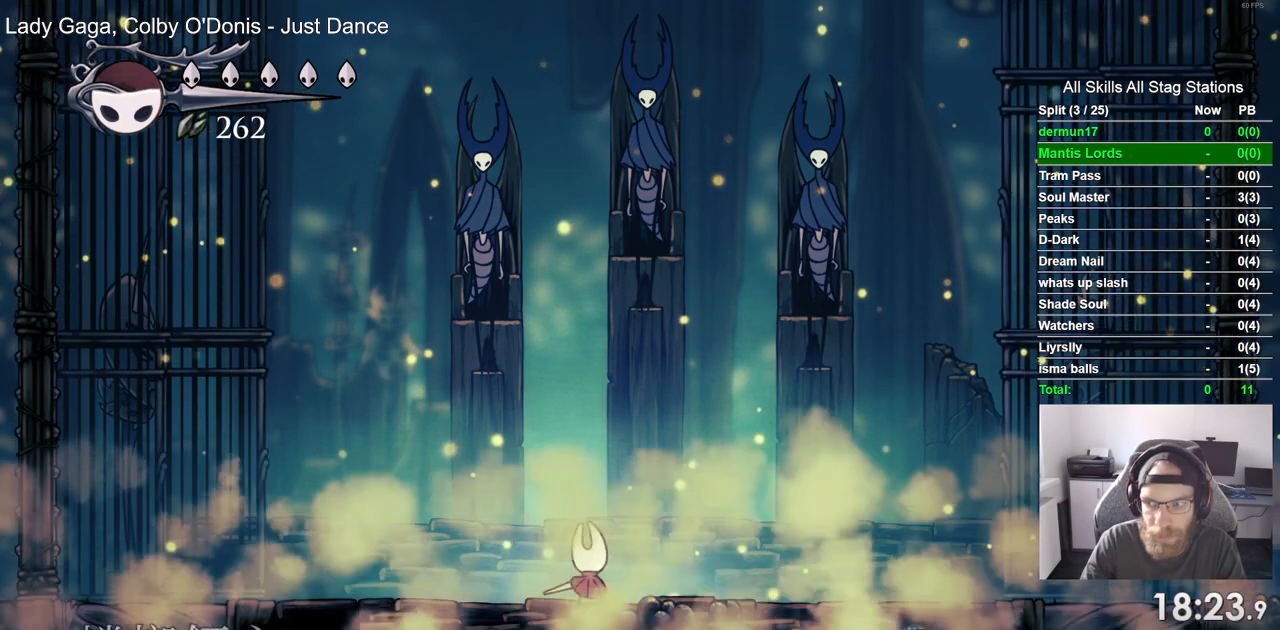
Gameplay with a controller (PlayStation layout); each line is a JSON object with the inputs held at the frame after it. "events" lists button and stick changes between this image and that frame as [ms after this image, input, new state], when the widget could be followed in between.
{"buttons": ["CROSS"], "left_stick": "center", "right_stick": "center", "events": [[33, "CROSS", "down"], [150, "CROSS", "up"], [250, "CROSS", "down"], [367, "CROSS", "up"], [467, "CROSS", "down"]]}
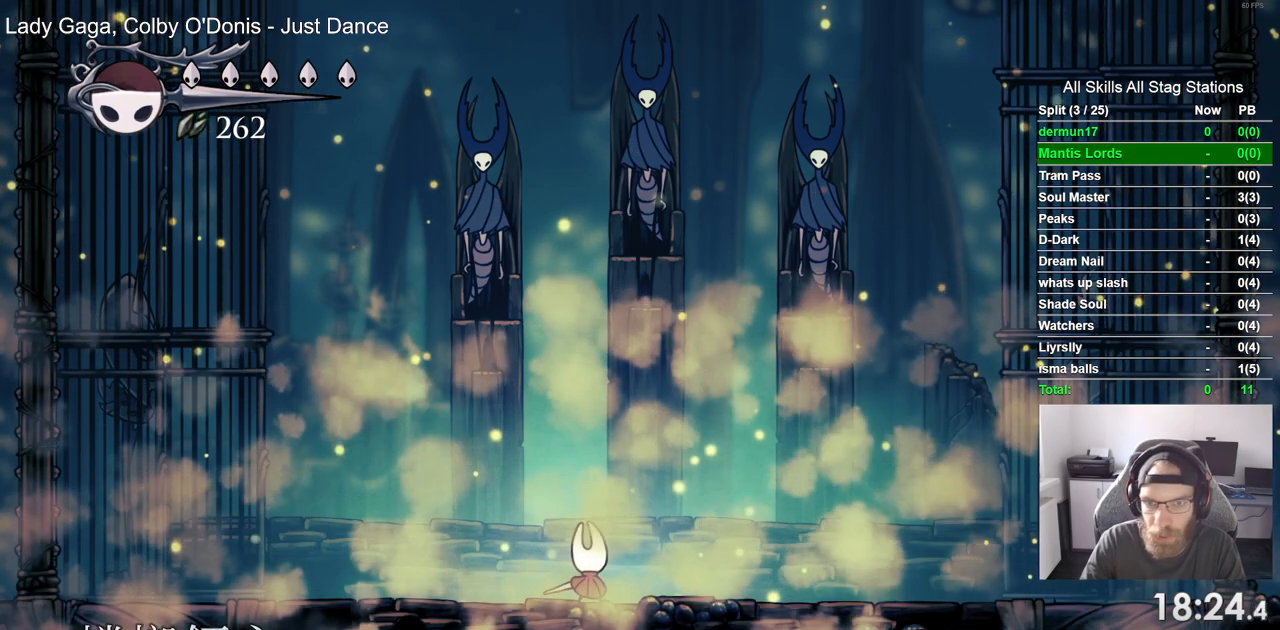
{"buttons": [], "left_stick": "center", "right_stick": "center", "events": [[83, "CROSS", "up"], [167, "CROSS", "down"], [283, "CROSS", "up"], [367, "CROSS", "down"], [467, "CROSS", "up"]]}
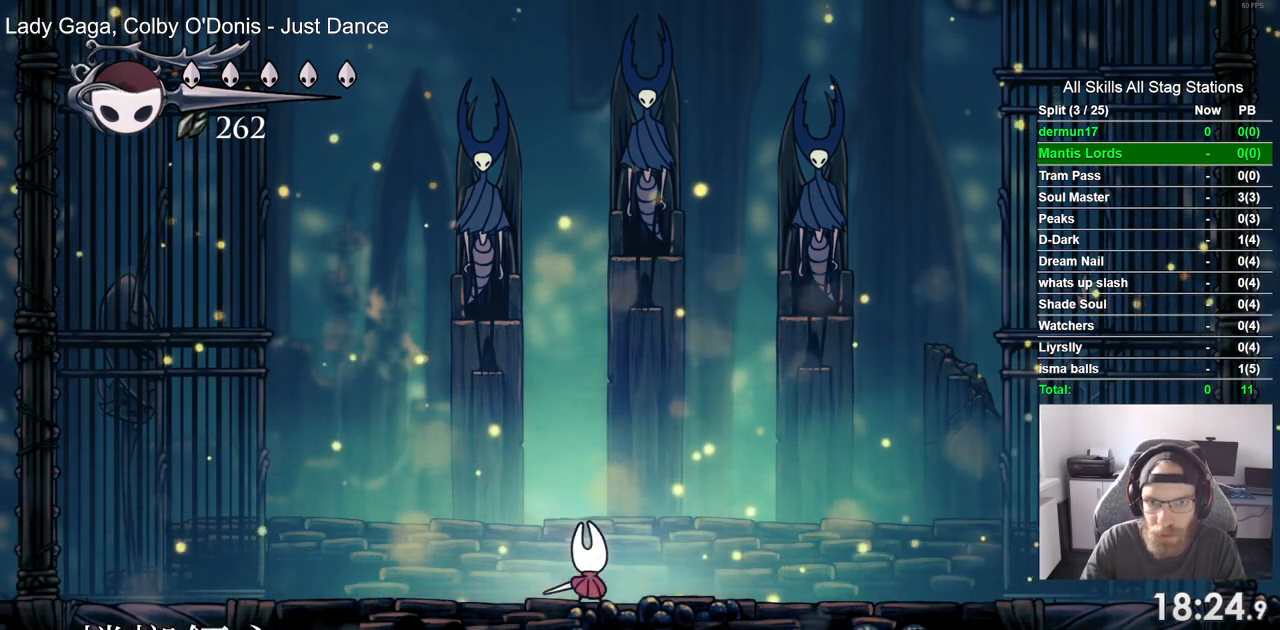
{"buttons": ["CROSS"], "left_stick": "center", "right_stick": "center", "events": [[67, "CROSS", "down"], [150, "CROSS", "up"], [500, "CROSS", "down"]]}
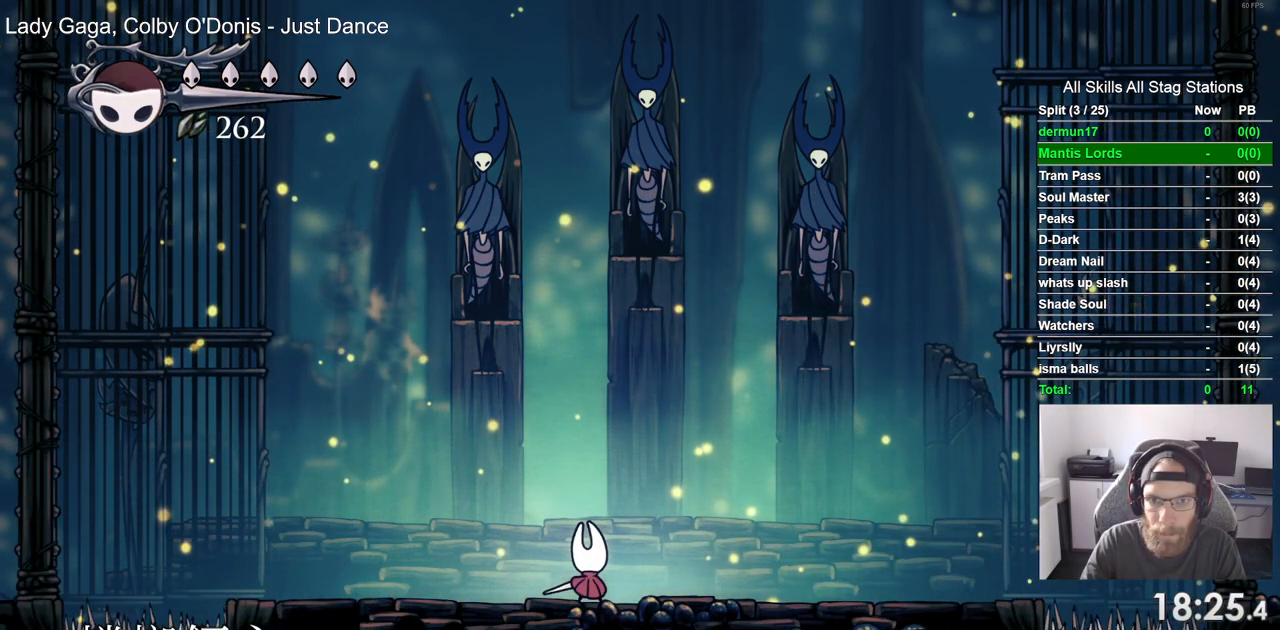
{"buttons": [], "left_stick": "center", "right_stick": "center", "events": [[33, "CROSS", "up"]]}
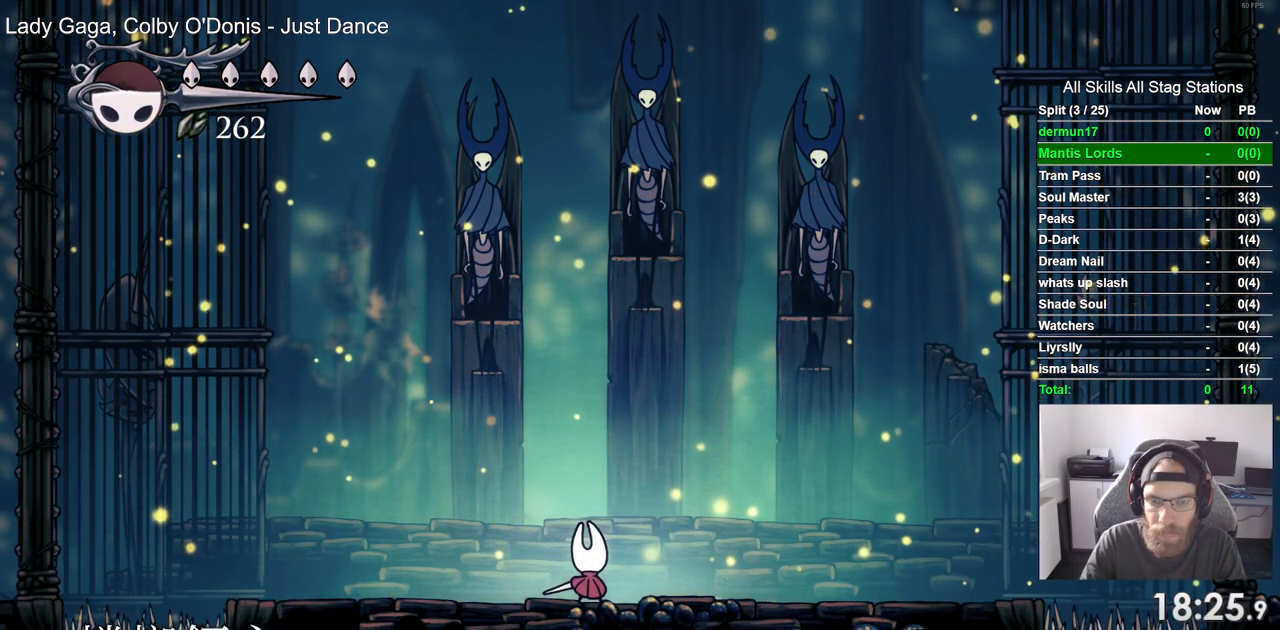
{"buttons": [], "left_stick": "center", "right_stick": "center", "events": []}
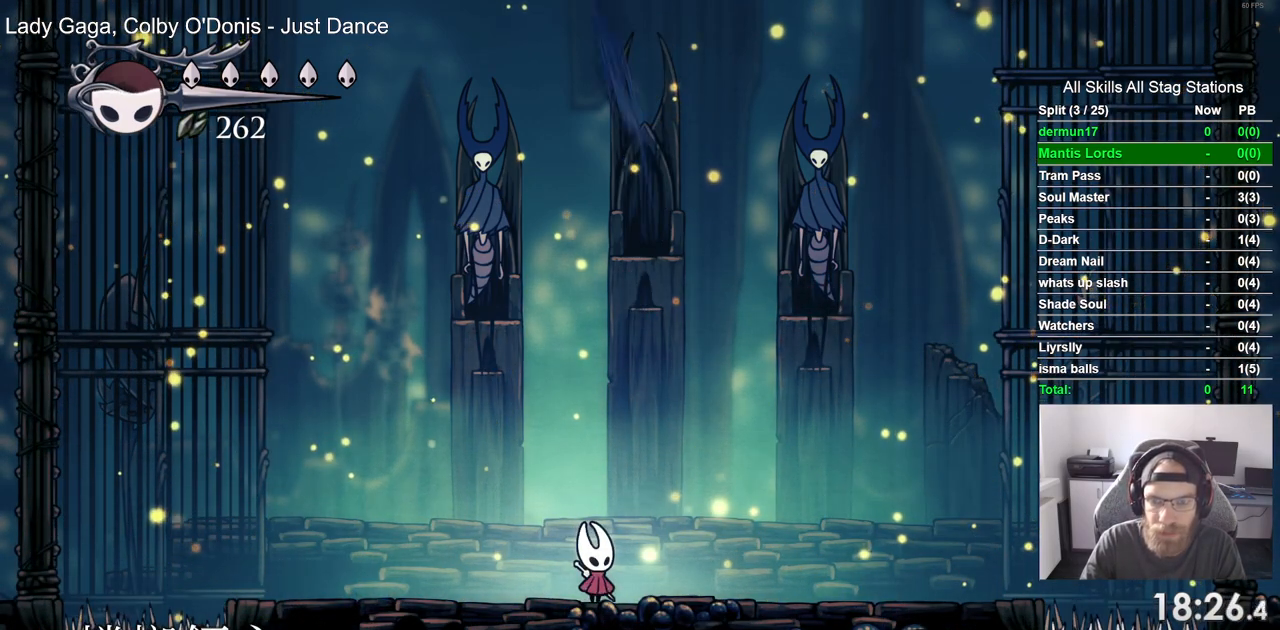
{"buttons": [], "left_stick": "center", "right_stick": "center", "events": []}
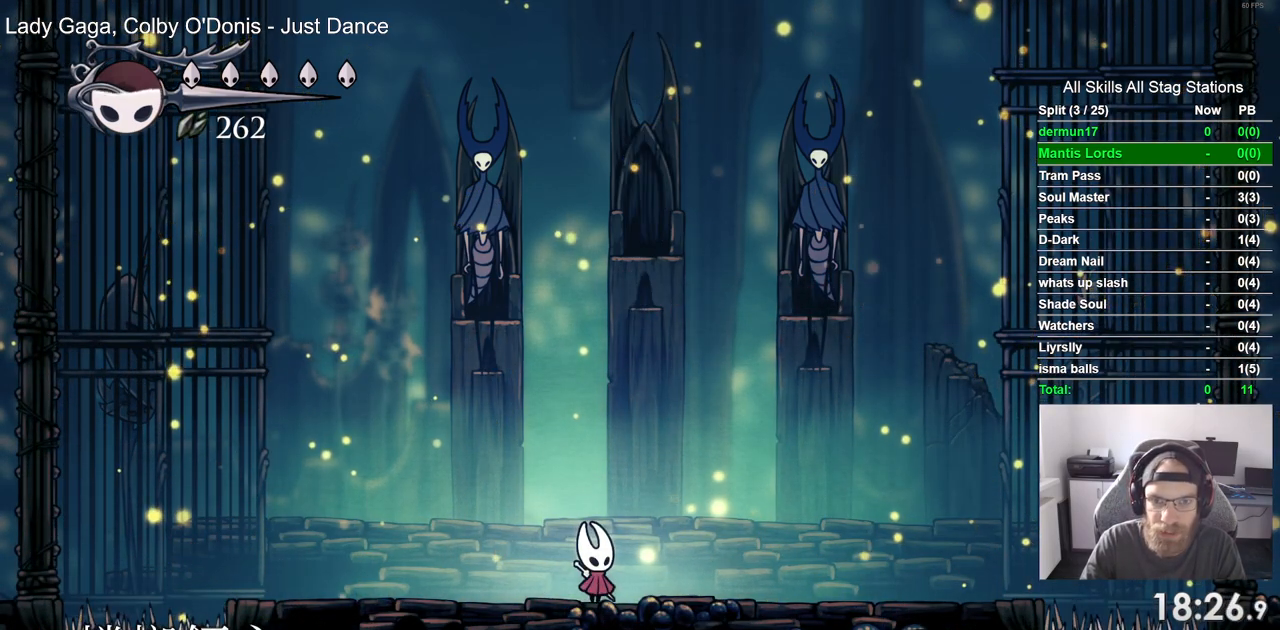
{"buttons": [], "left_stick": "center", "right_stick": "center", "events": []}
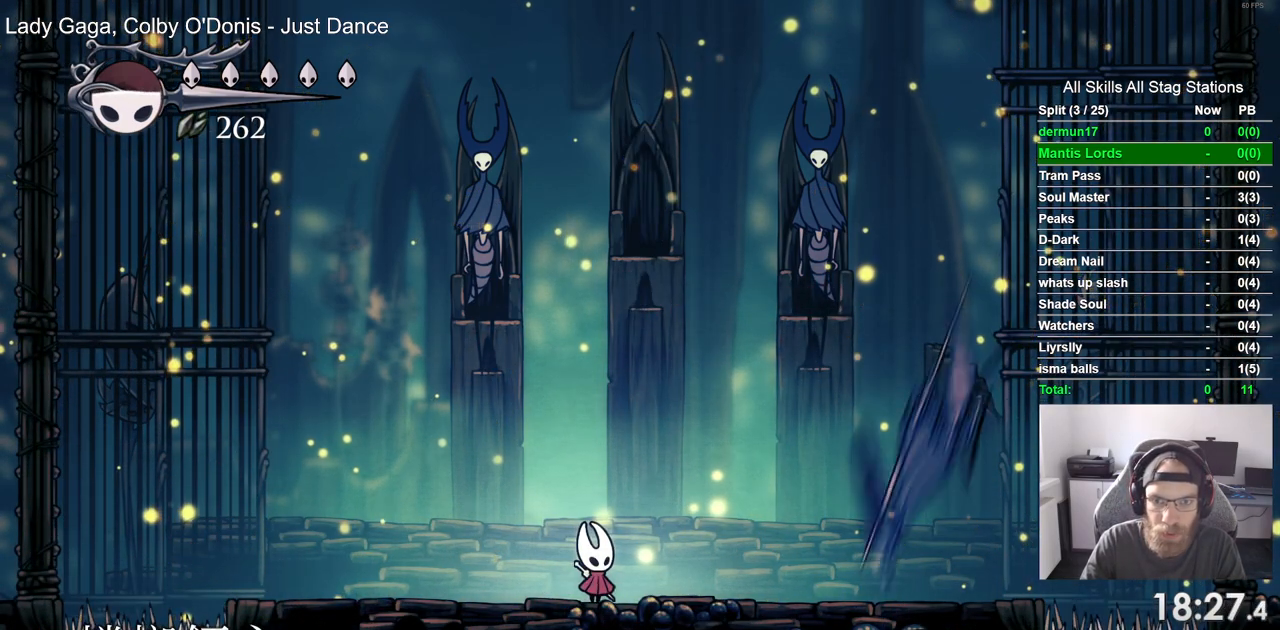
{"buttons": ["CROSS"], "left_stick": "center", "right_stick": "center", "events": [[400, "CROSS", "down"]]}
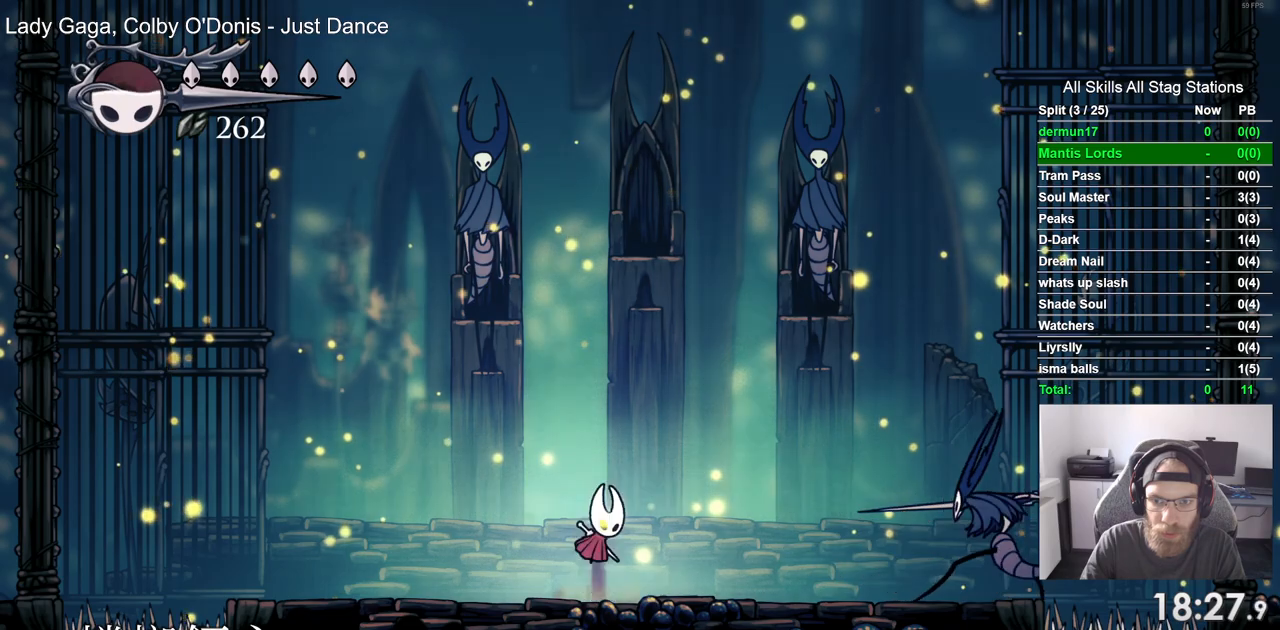
{"buttons": ["DPAD_LEFT"], "left_stick": "center", "right_stick": "center", "events": [[217, "DPAD_LEFT", "down"], [300, "CROSS", "up"]]}
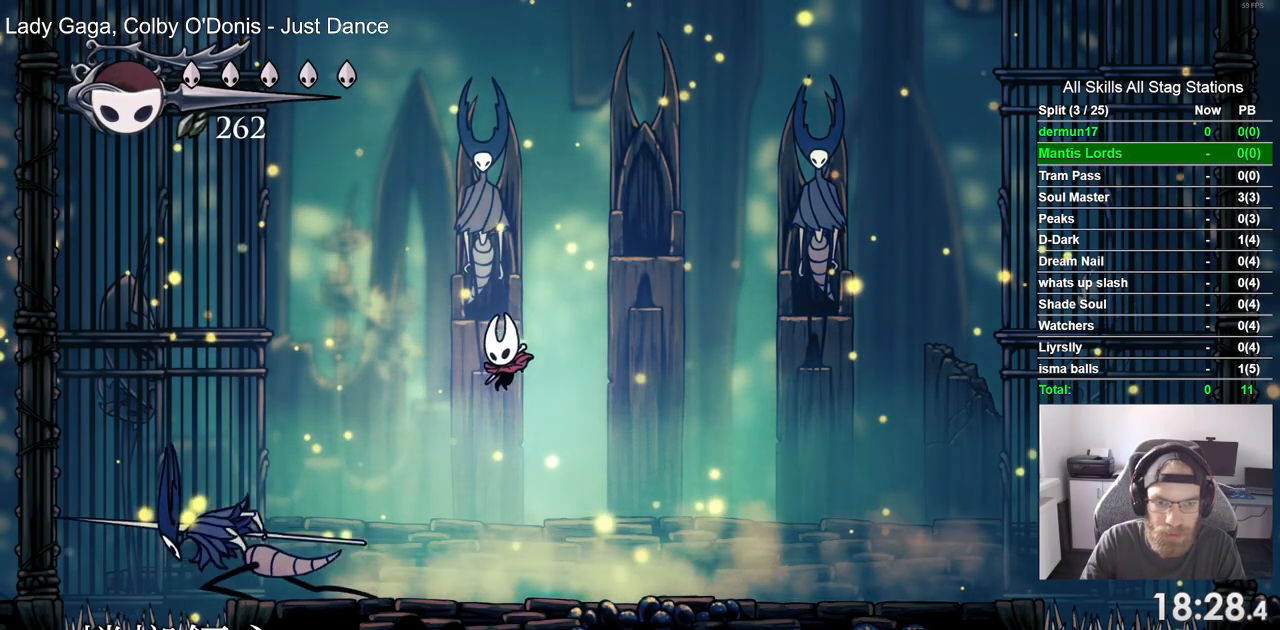
{"buttons": [], "left_stick": "center", "right_stick": "center", "events": [[17, "DPAD_LEFT", "up"], [133, "SQUARE", "down"], [217, "DPAD_LEFT", "down"], [300, "SQUARE", "up"], [417, "DPAD_LEFT", "up"]]}